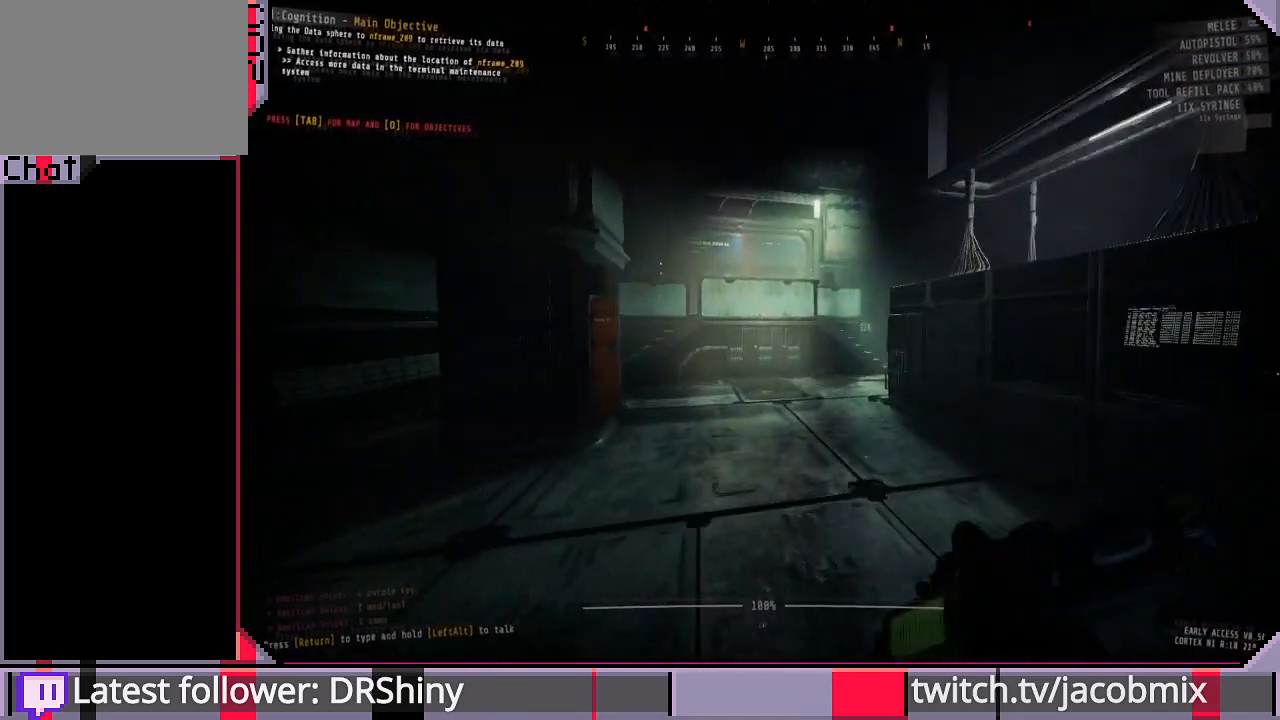
Gameplay with keyboard and mouse; each line is a JSON object with the keys and mouse buttons held at the frame after it. "events" lists presses ("down") and releases ("up") of "a", "c", "ctrl", "d", "e", "f", "q", "r", "s", "shift", "space", "t", "tab", "w", "x", "z", "mouse_left", "mouse_wheel", "mouse_right", "mouse_mb4" and "mouse_mb5" between this image and that frame as [ms after this image, input, new state], when the widget could be followed in between. "mouse_left", "mouse_wheel", "mouse_right", "mouse_mb4", "mouse_mb5" = the "left", "wheel", "right", "mb4", "mb5" buttons of the "mouse" list. No other keys are recorded. "wheel" means that the mouse wheel is clicked or scrolled. Mouse movement is not recorded.
{"keys": ["shift", "w"], "mouse": [], "events": []}
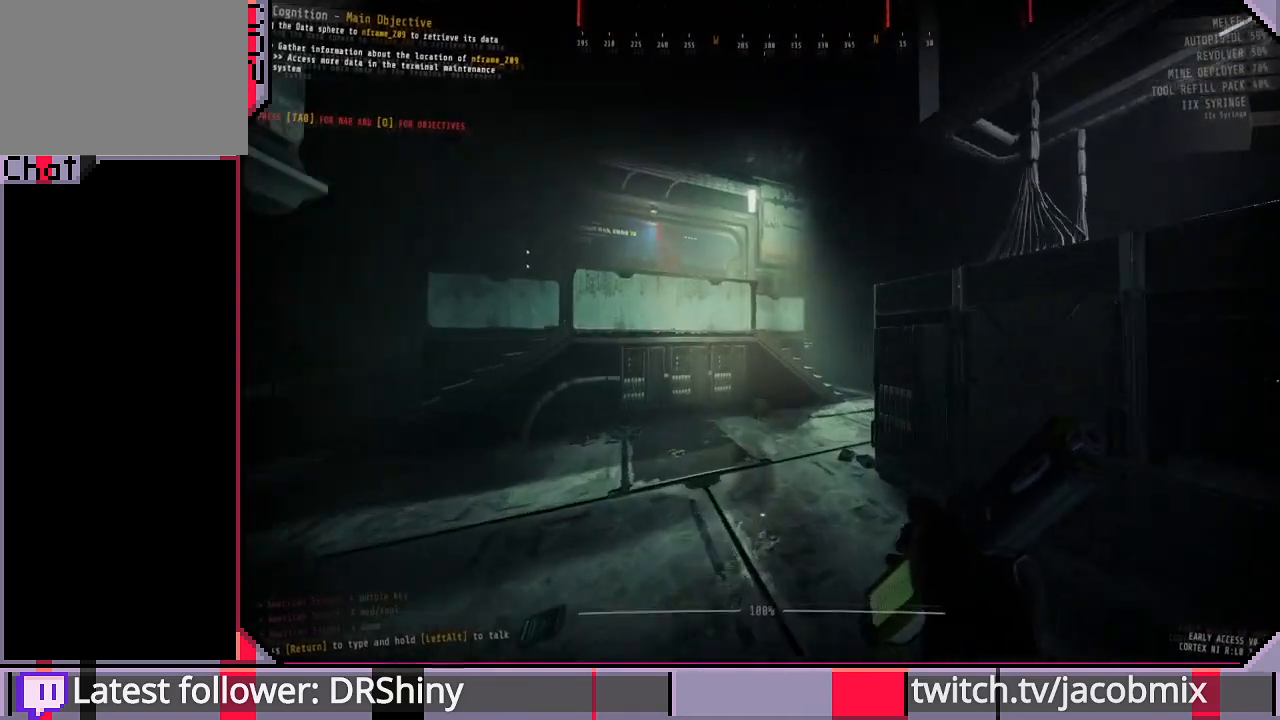
{"keys": ["shift", "w"], "mouse": [], "events": []}
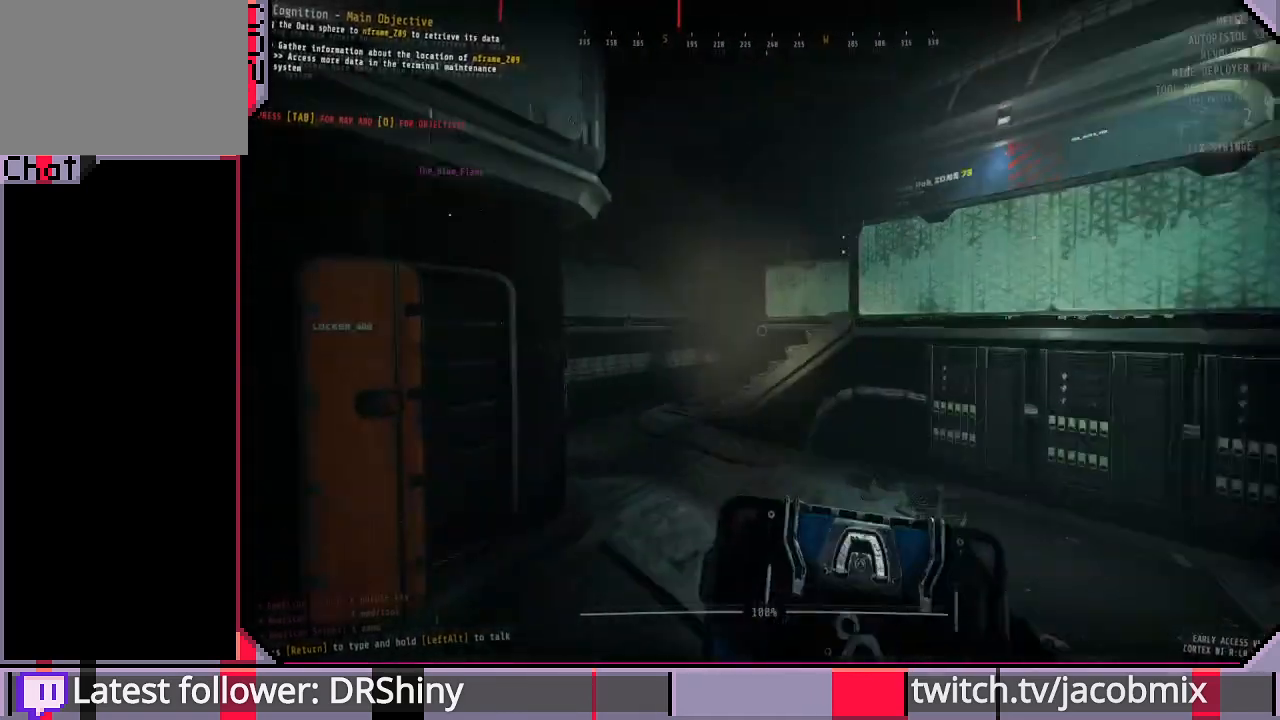
{"keys": ["shift", "w"], "mouse": [], "events": []}
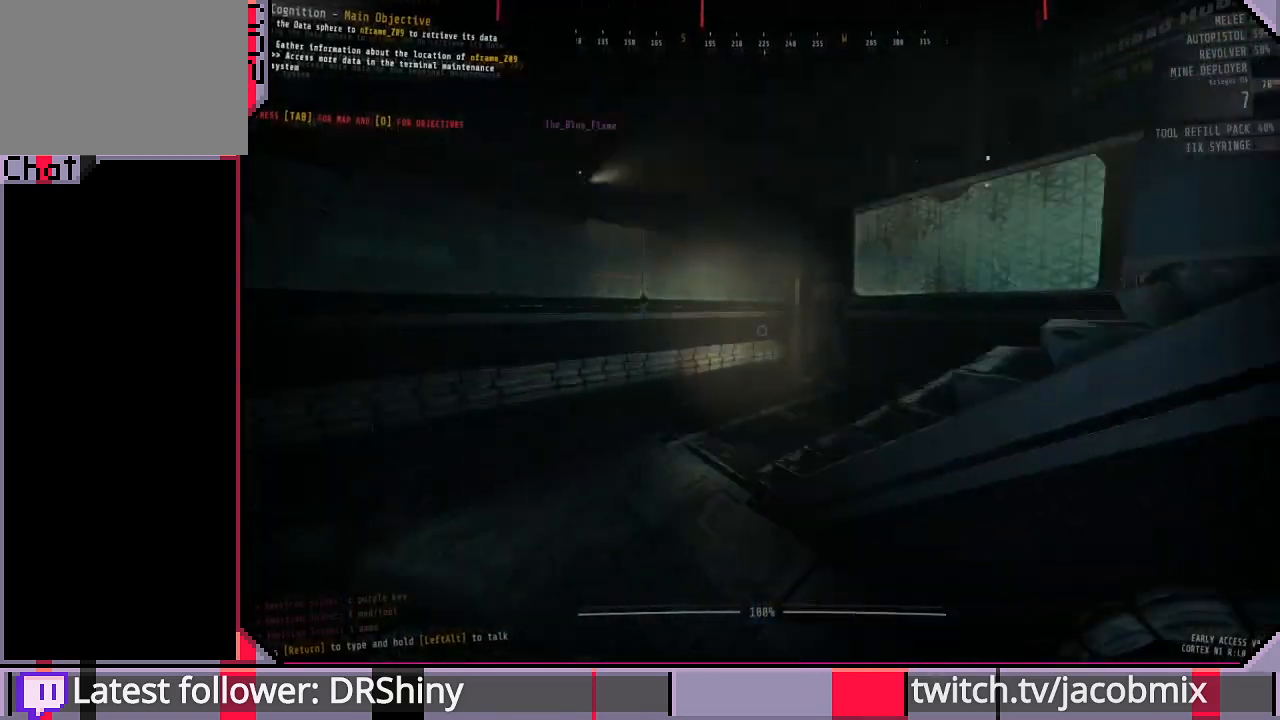
{"keys": ["shift", "w"], "mouse": [], "events": [[133, "a", "down"], [433, "a", "up"]]}
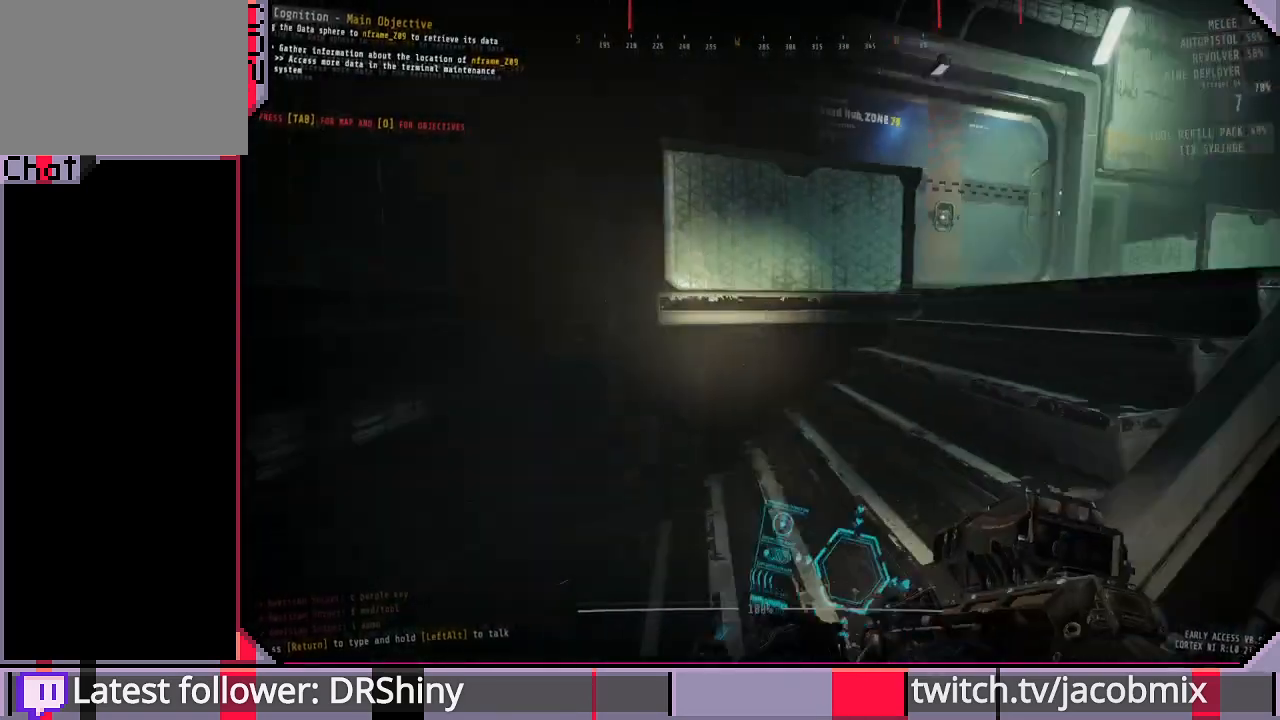
{"keys": ["w"], "mouse": [], "events": [[267, "shift", "up"], [333, "d", "down"], [500, "d", "up"]]}
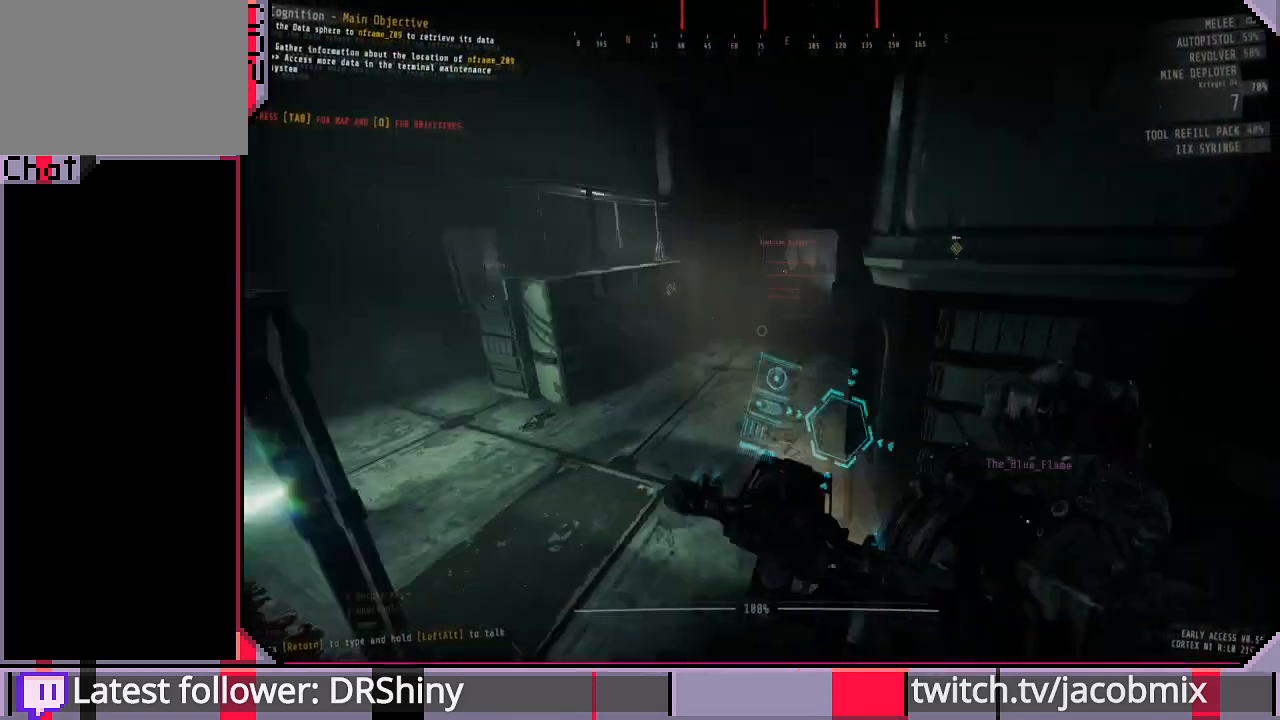
{"keys": ["shift", "w"], "mouse": [], "events": [[67, "shift", "down"]]}
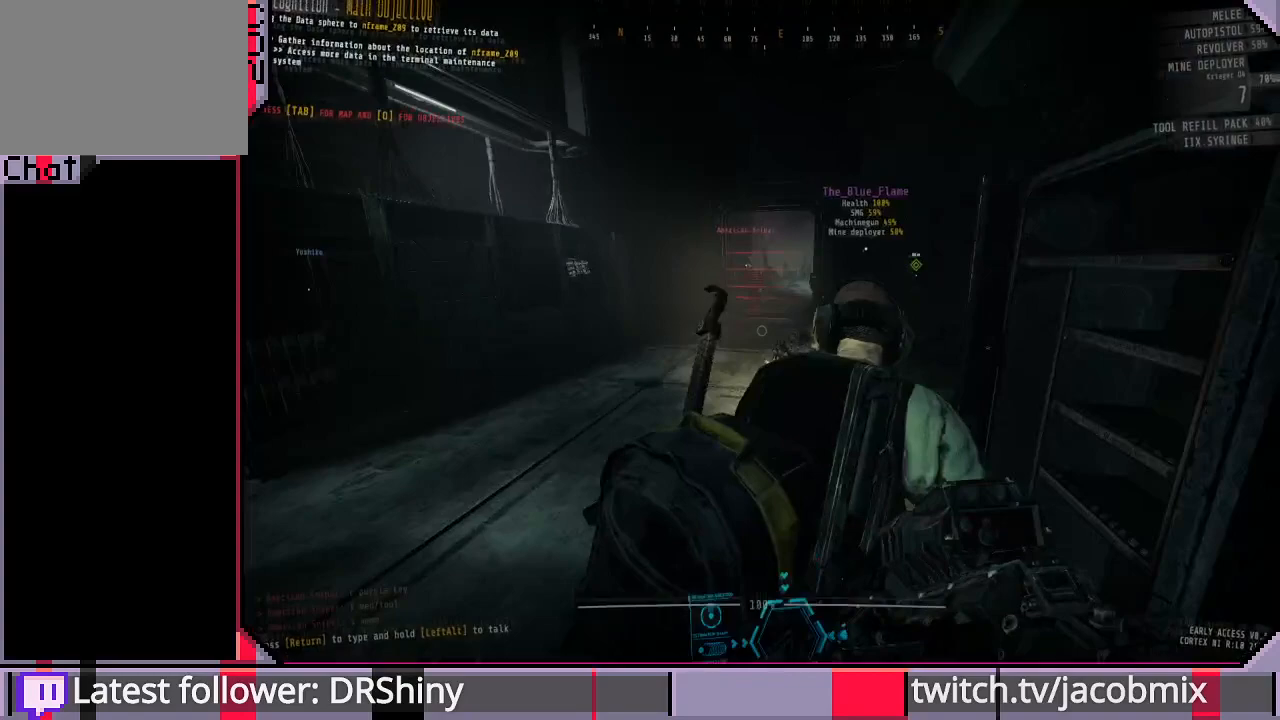
{"keys": ["shift", "w"], "mouse": [], "events": []}
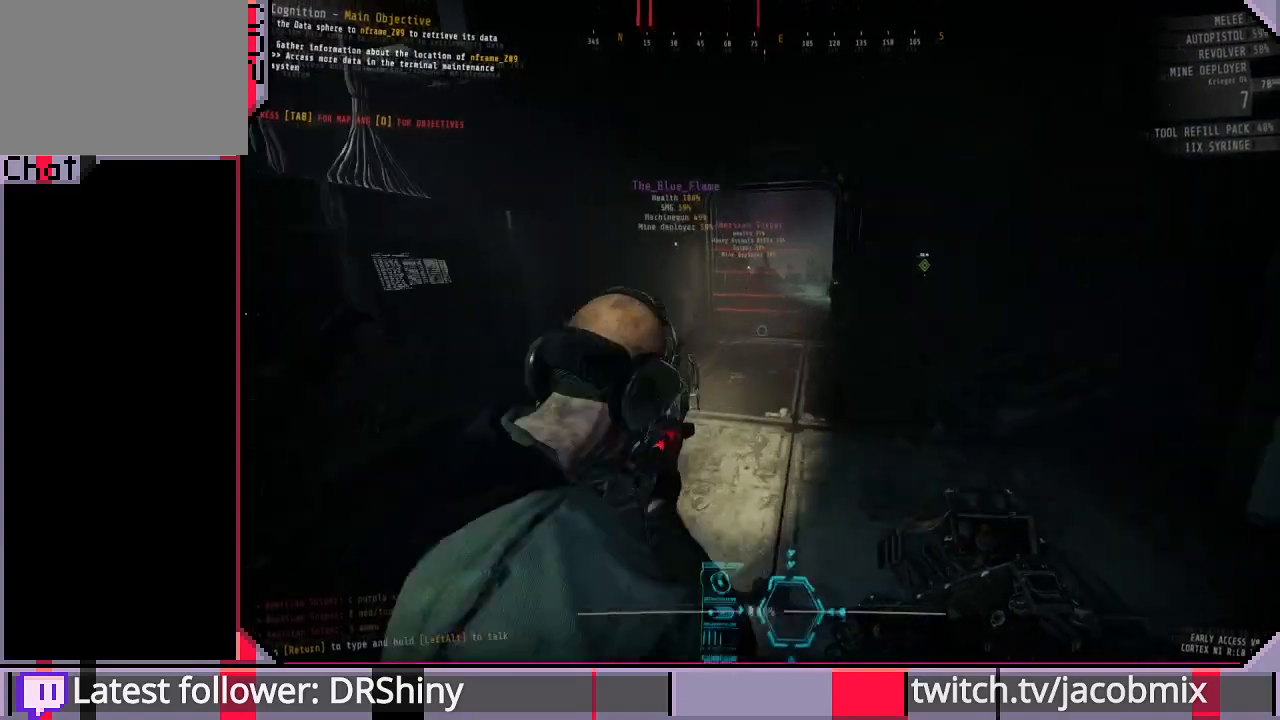
{"keys": ["d", "w"], "mouse": [], "events": [[100, "d", "down"], [433, "shift", "up"]]}
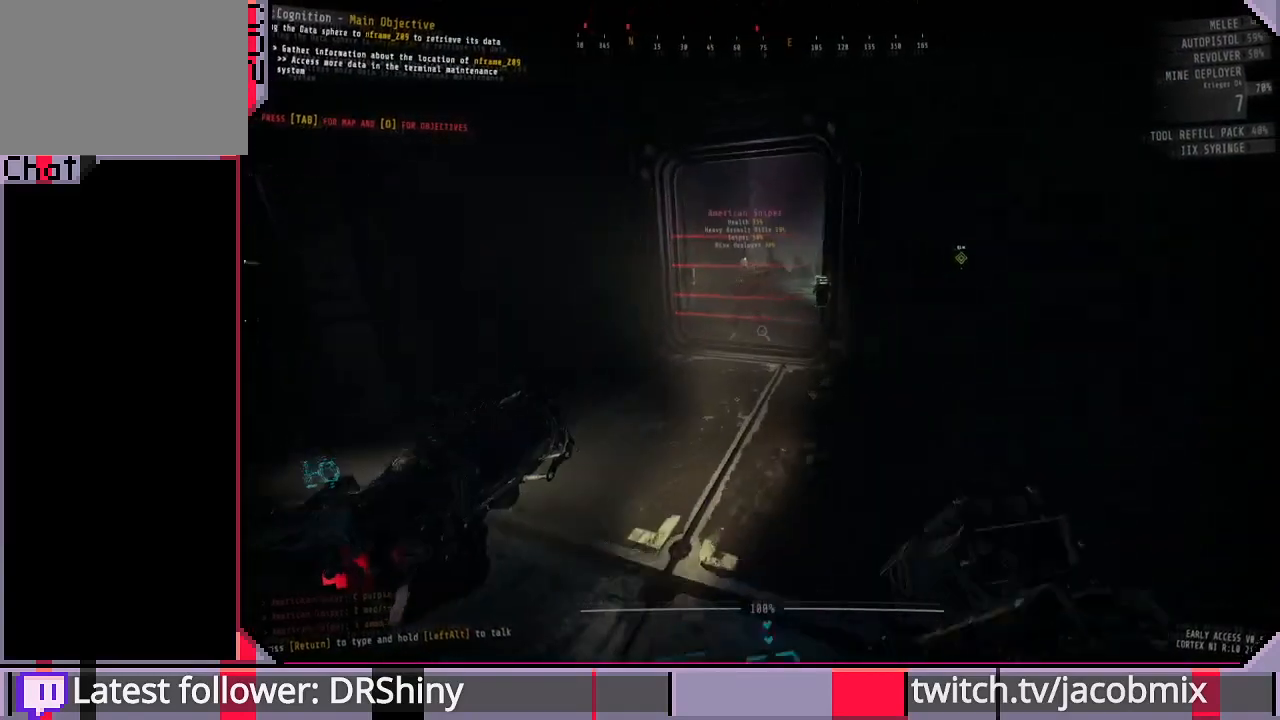
{"keys": ["d"], "mouse": [], "events": [[500, "w", "up"]]}
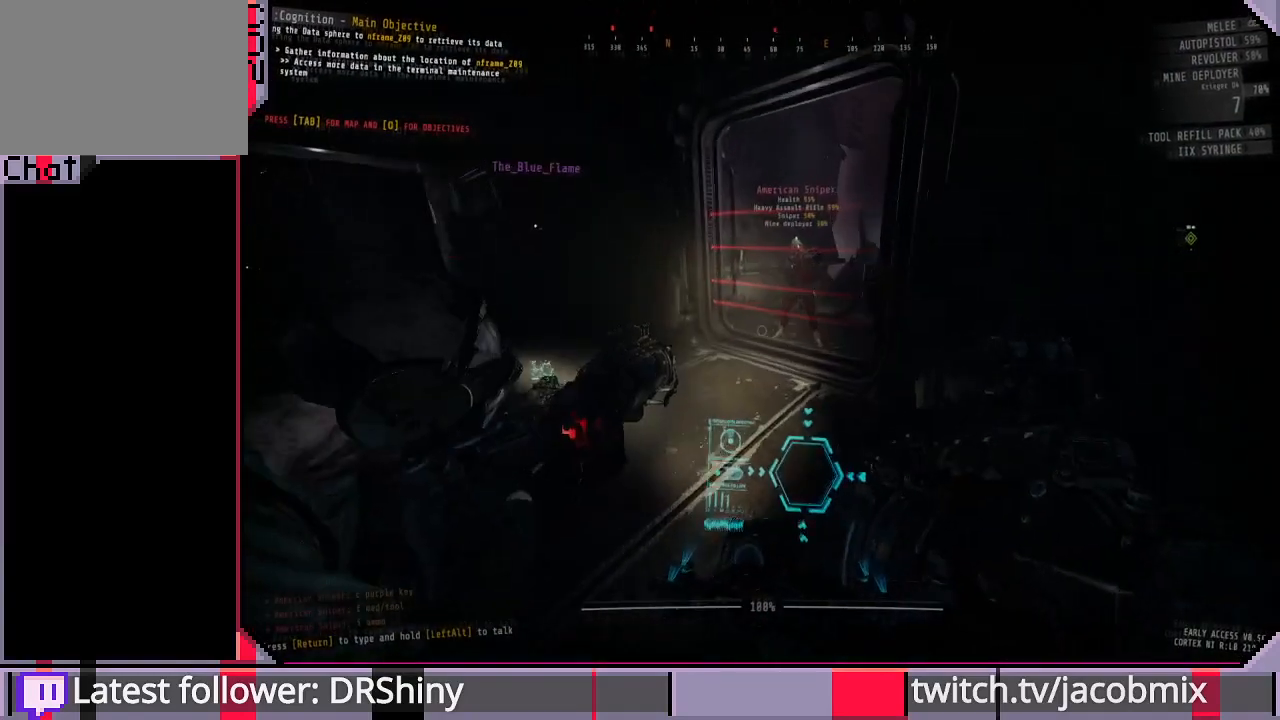
{"keys": ["d"], "mouse": [], "events": [[100, "d", "up"], [300, "d", "down"]]}
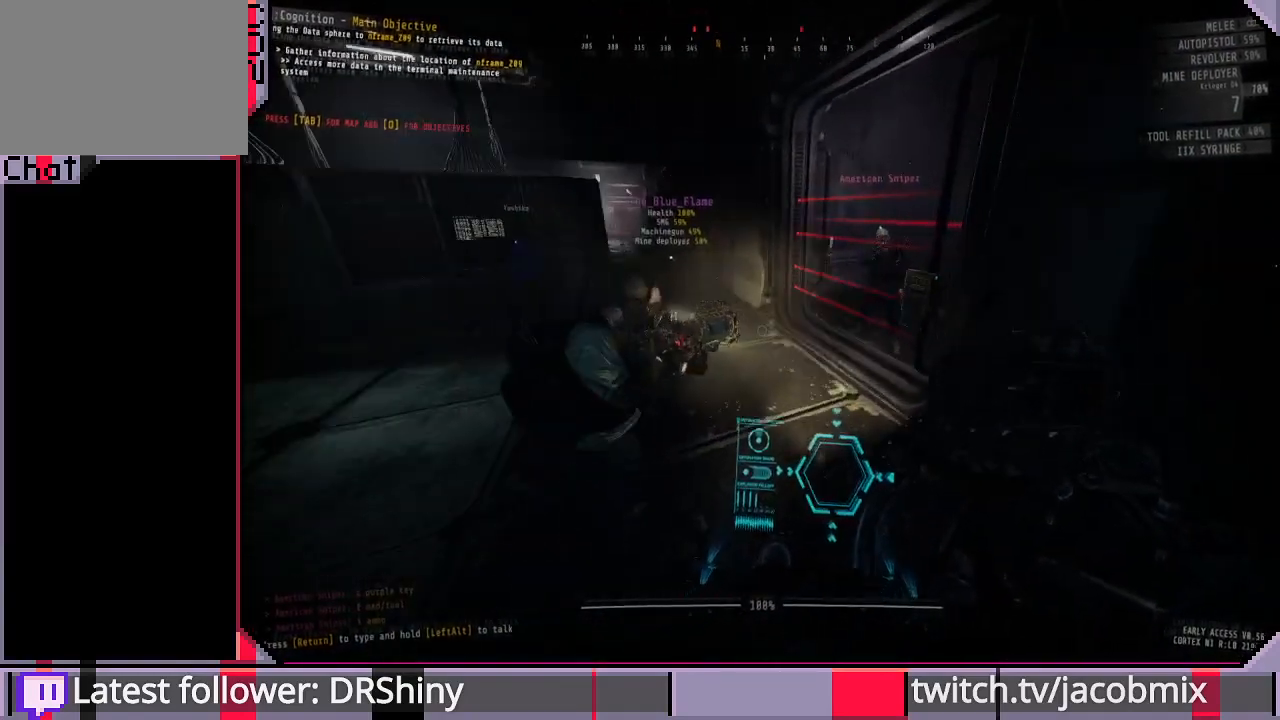
{"keys": [], "mouse": [], "events": [[133, "d", "up"]]}
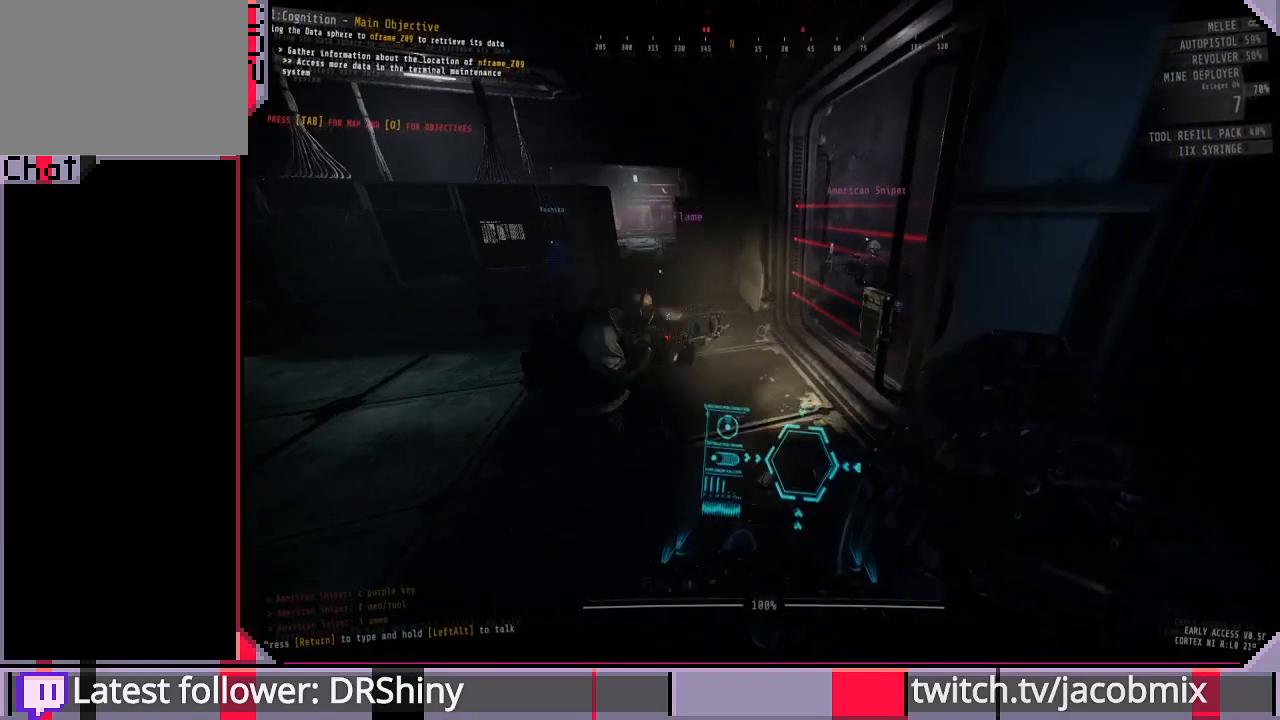
{"keys": [], "mouse": [], "events": [[200, "w", "down"], [433, "w", "up"]]}
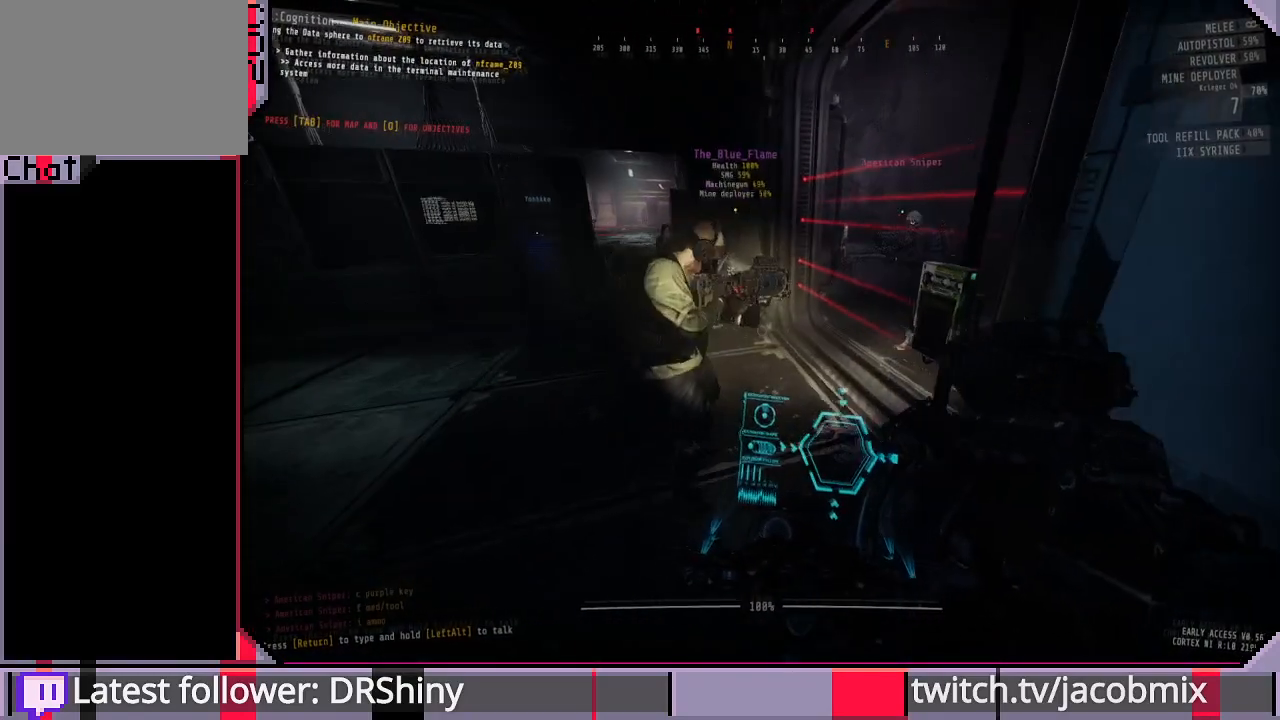
{"keys": ["a", "w"], "mouse": [], "events": [[367, "w", "down"], [500, "a", "down"]]}
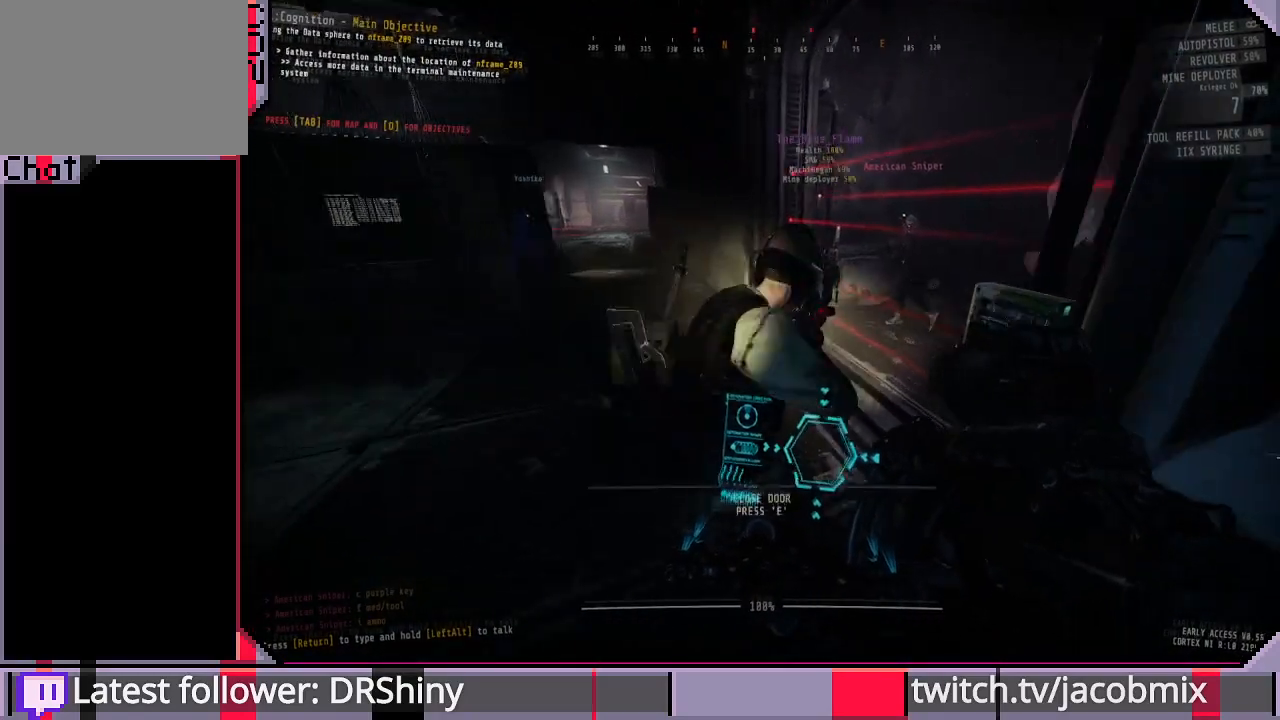
{"keys": [], "mouse": [], "events": [[233, "w", "up"], [400, "a", "up"]]}
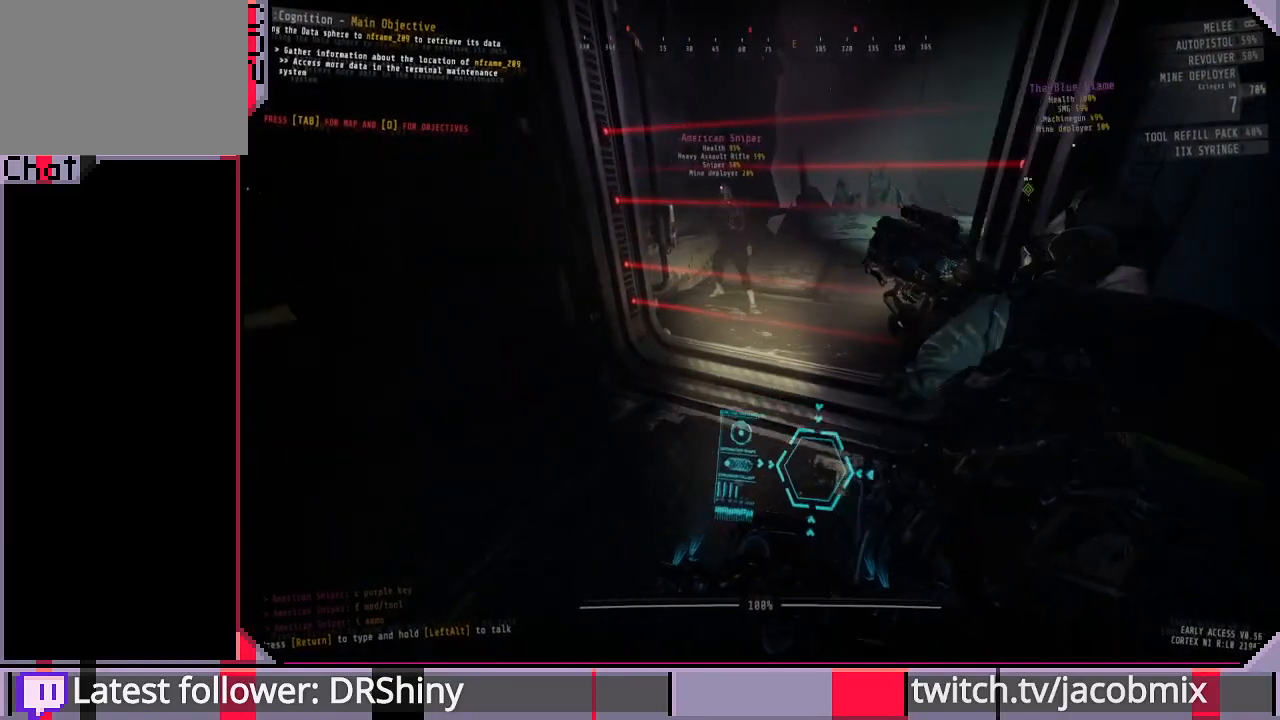
{"keys": [], "mouse": [], "events": [[167, "w", "down"], [367, "w", "up"]]}
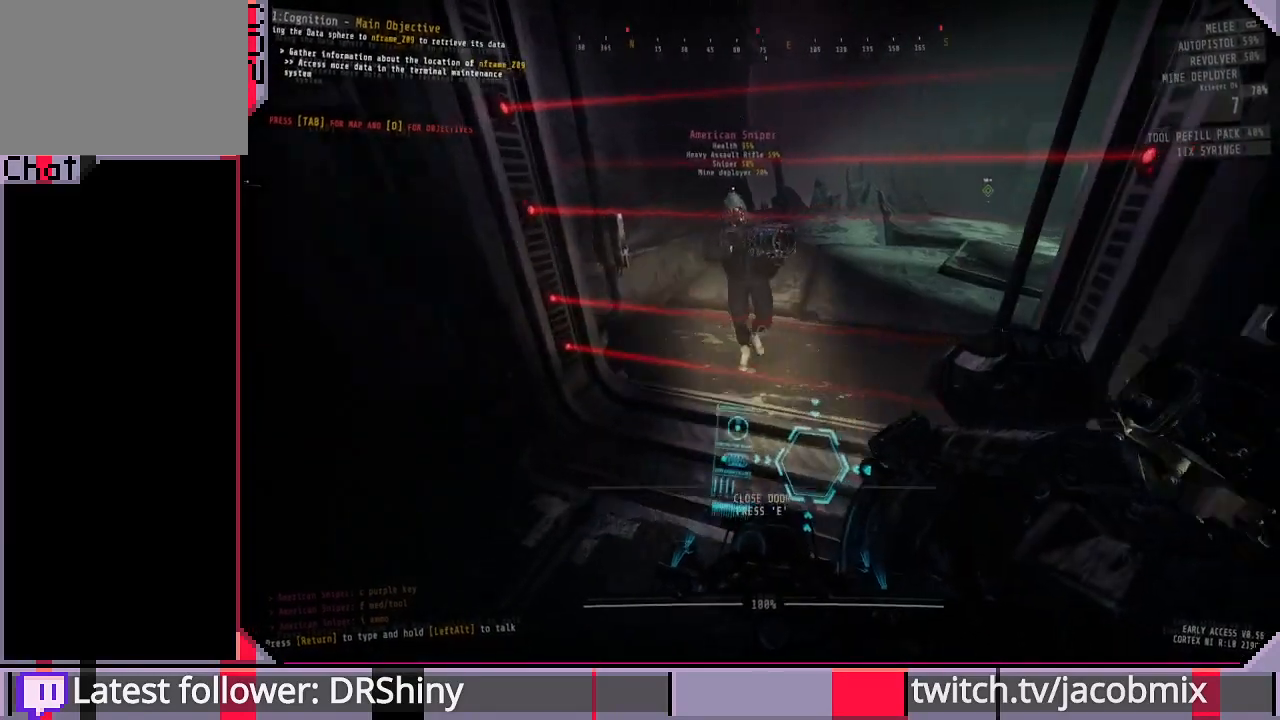
{"keys": [], "mouse": [], "events": []}
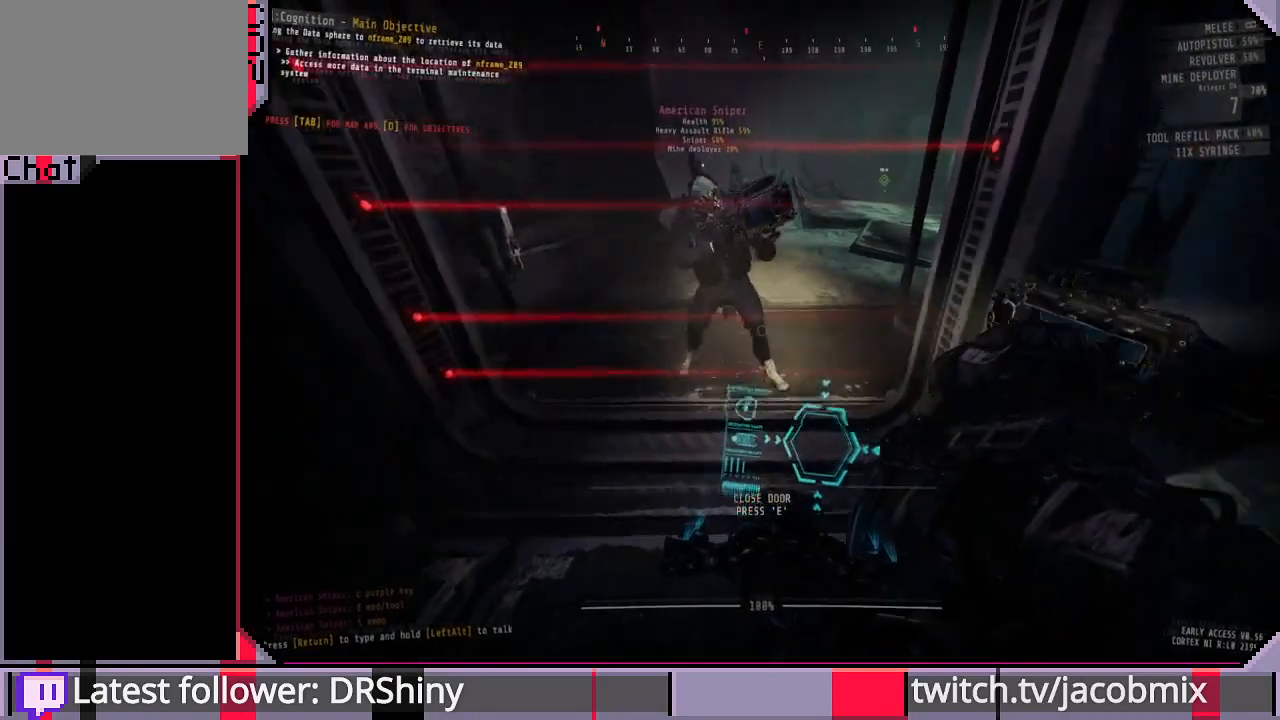
{"keys": [], "mouse": [], "events": [[167, "a", "down"], [300, "a", "up"]]}
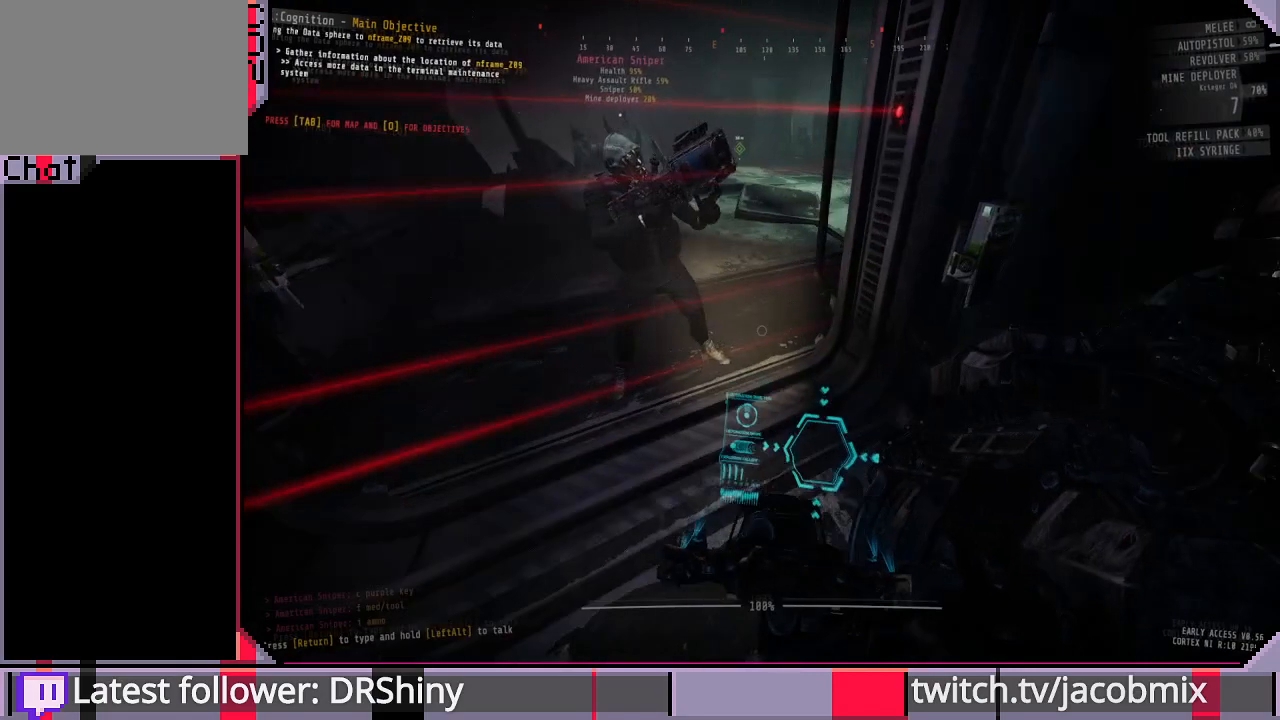
{"keys": ["d", "s"], "mouse": [], "events": [[133, "d", "down"], [333, "s", "down"]]}
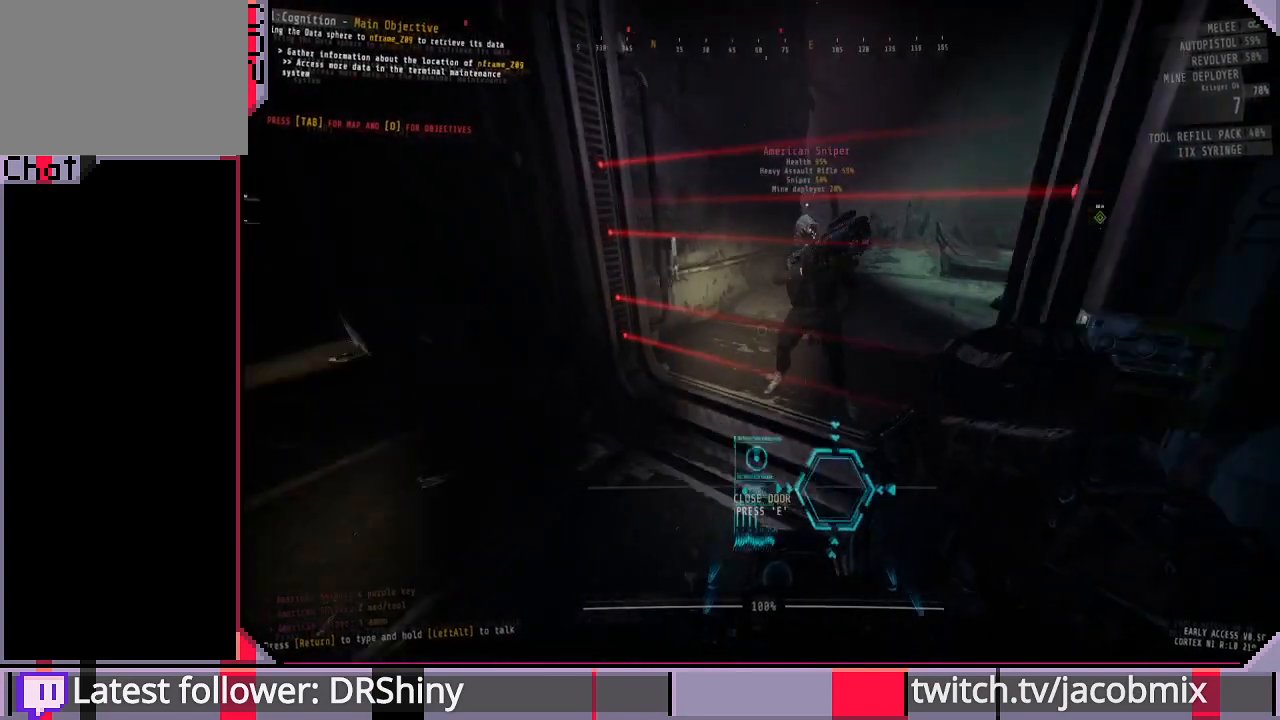
{"keys": [], "mouse": [], "events": [[100, "d", "up"], [133, "s", "up"]]}
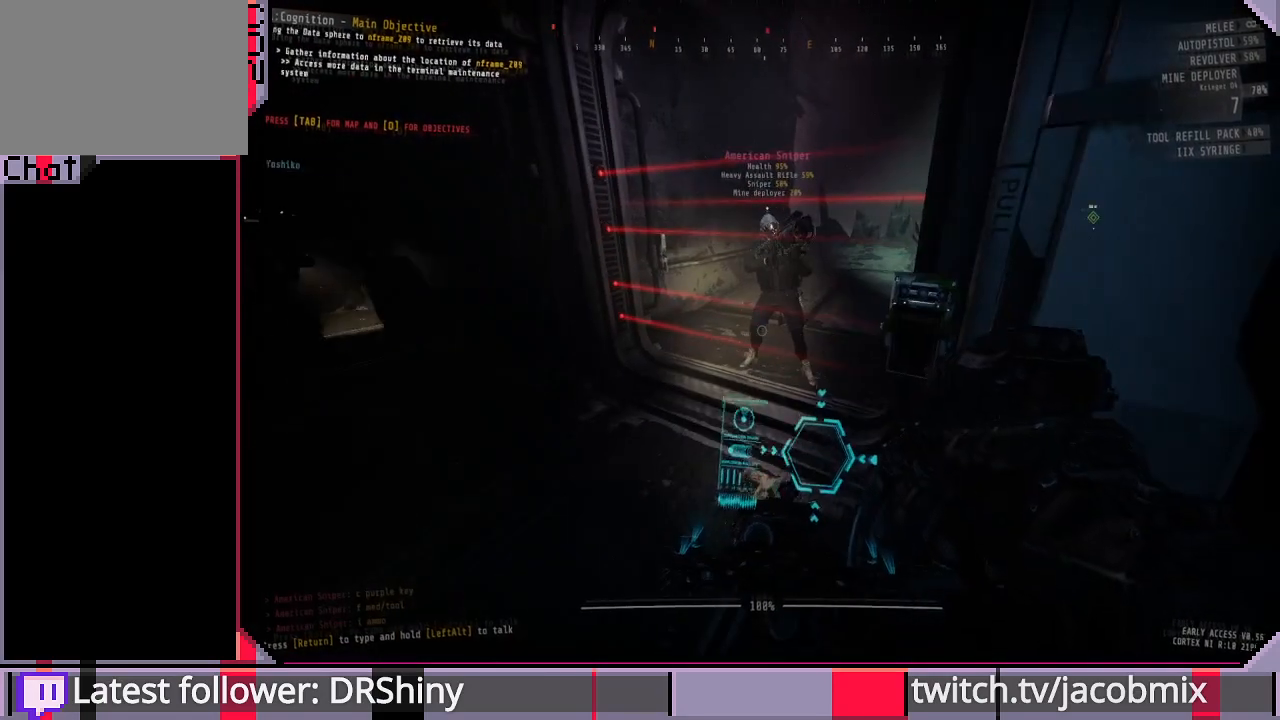
{"keys": ["a"], "mouse": [], "events": [[433, "a", "down"]]}
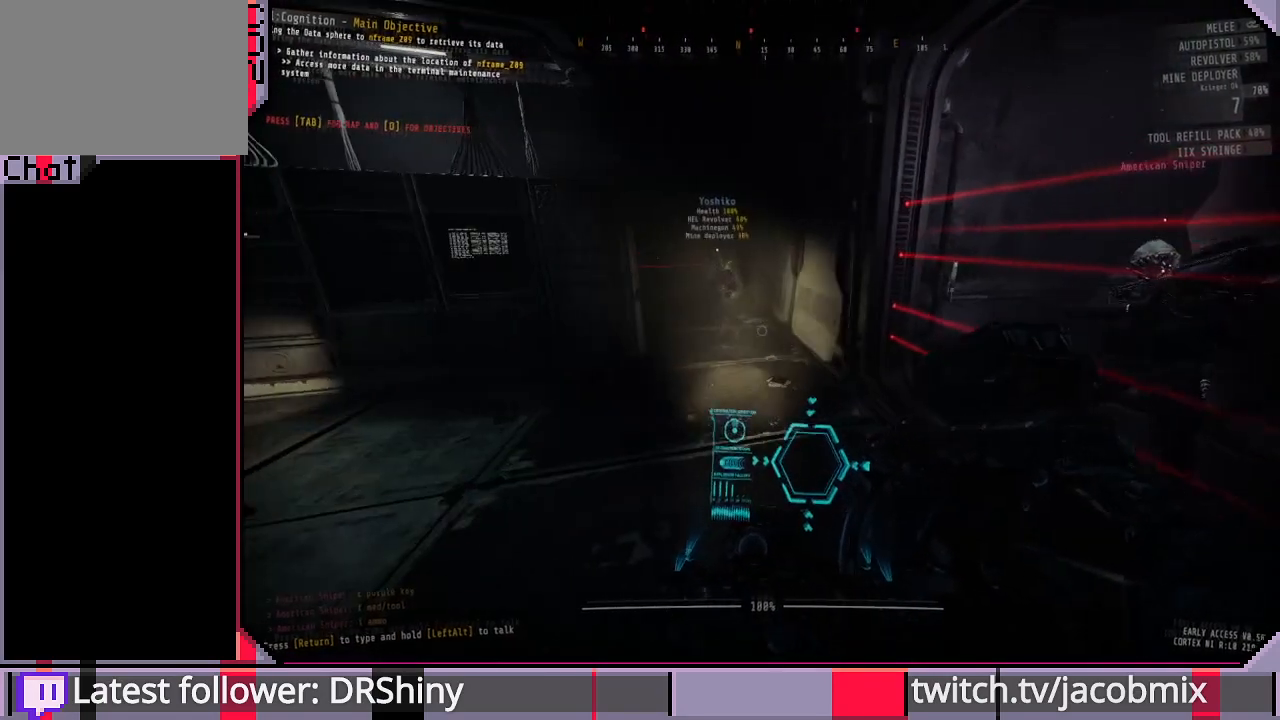
{"keys": ["s"], "mouse": [], "events": [[167, "a", "up"], [400, "s", "down"]]}
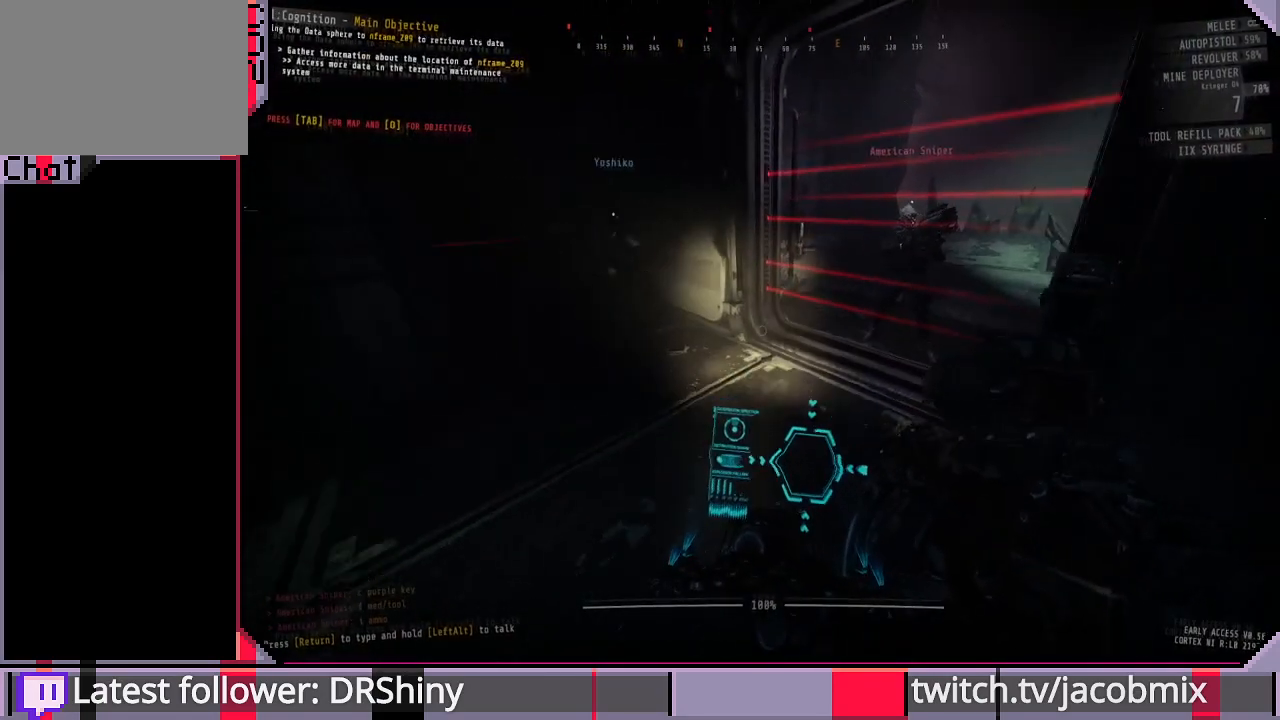
{"keys": [], "mouse": [], "events": [[233, "s", "up"]]}
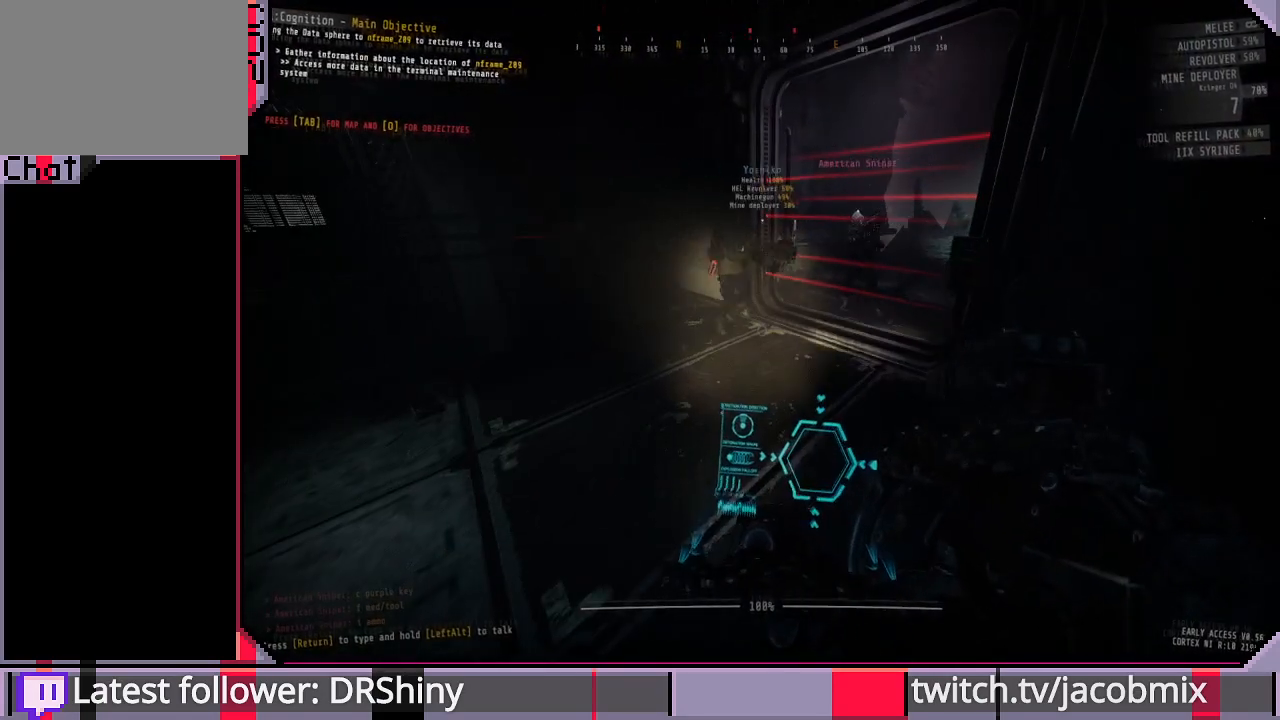
{"keys": [], "mouse": [], "events": []}
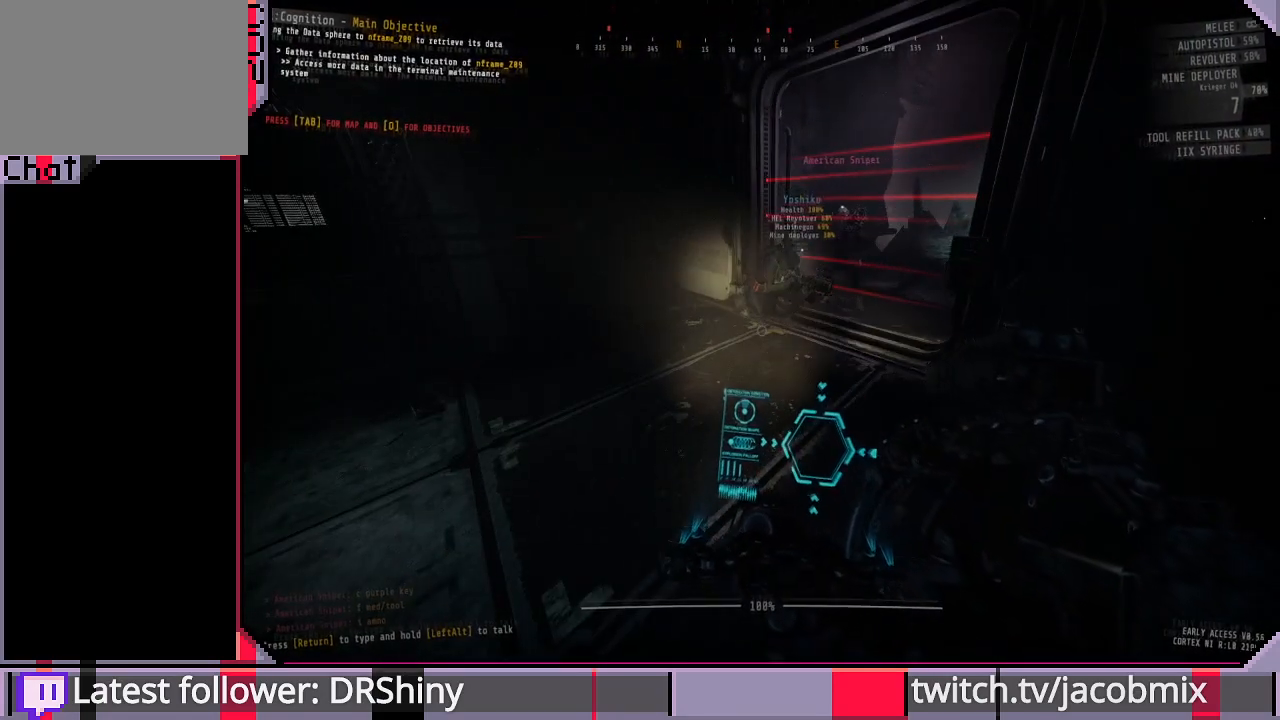
{"keys": [], "mouse": [], "events": []}
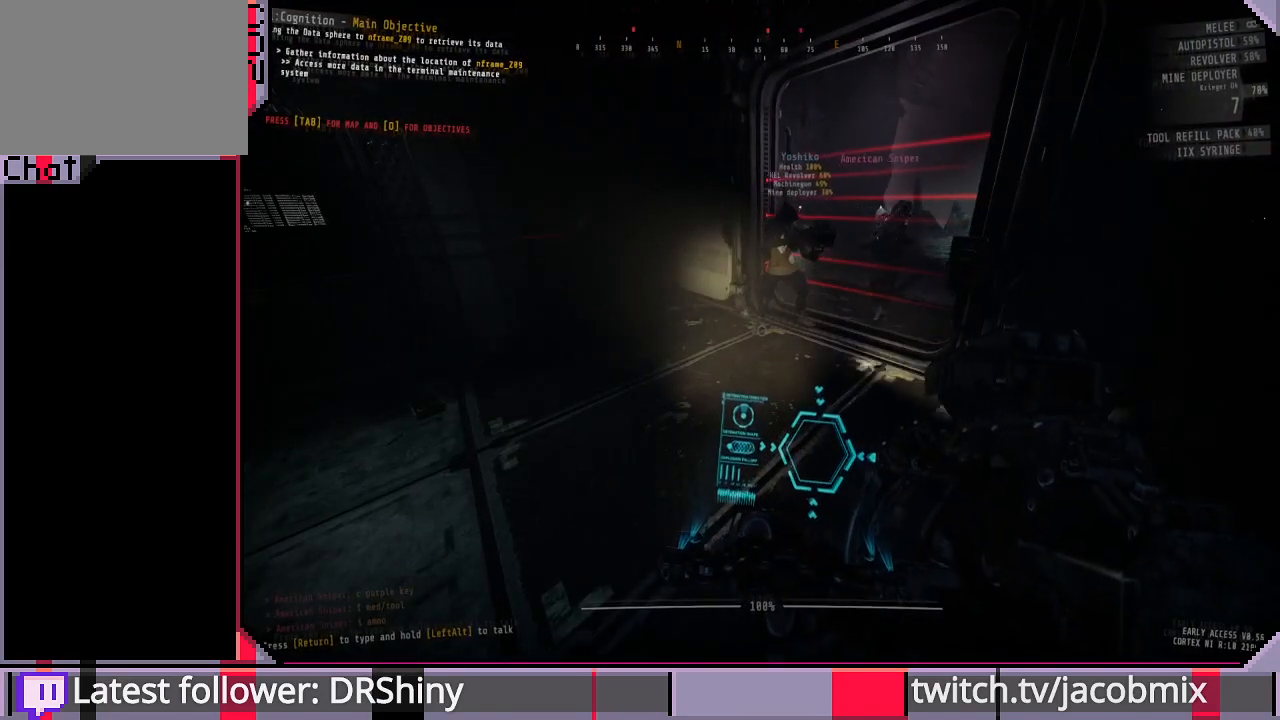
{"keys": ["w"], "mouse": [], "events": [[67, "a", "down"], [200, "a", "up"], [367, "w", "down"]]}
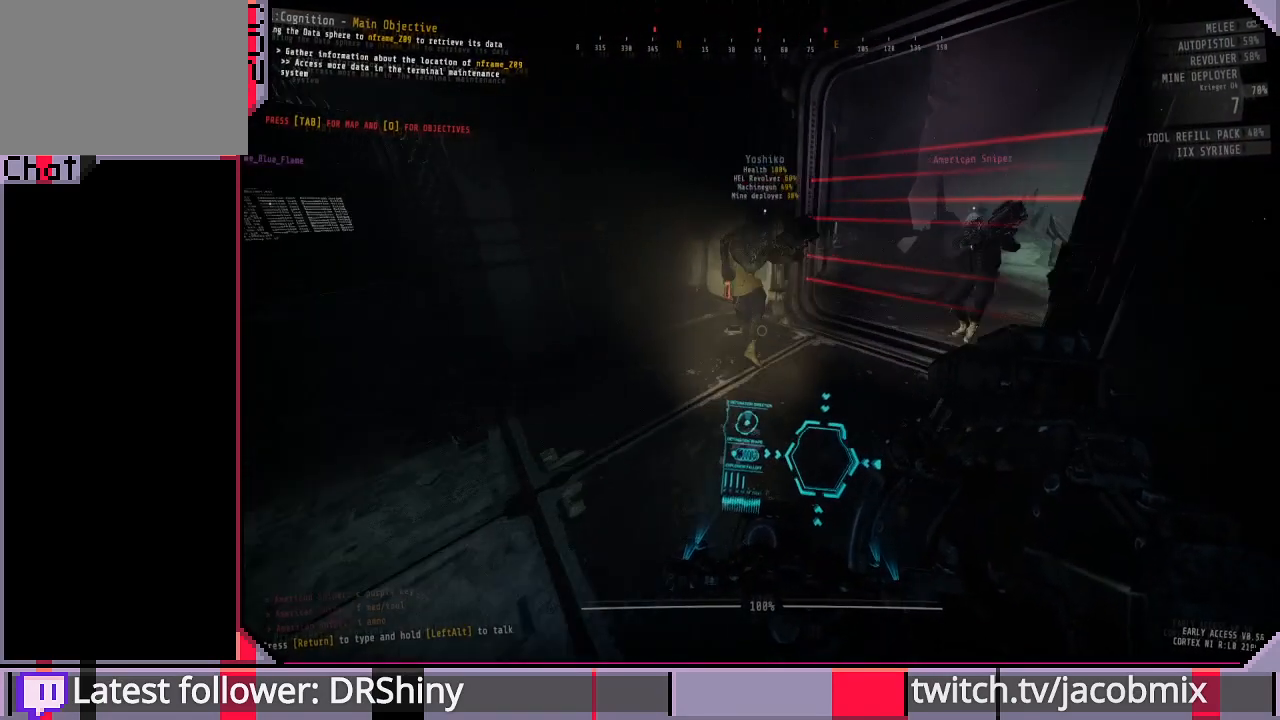
{"keys": [], "mouse": [], "events": [[367, "w", "up"]]}
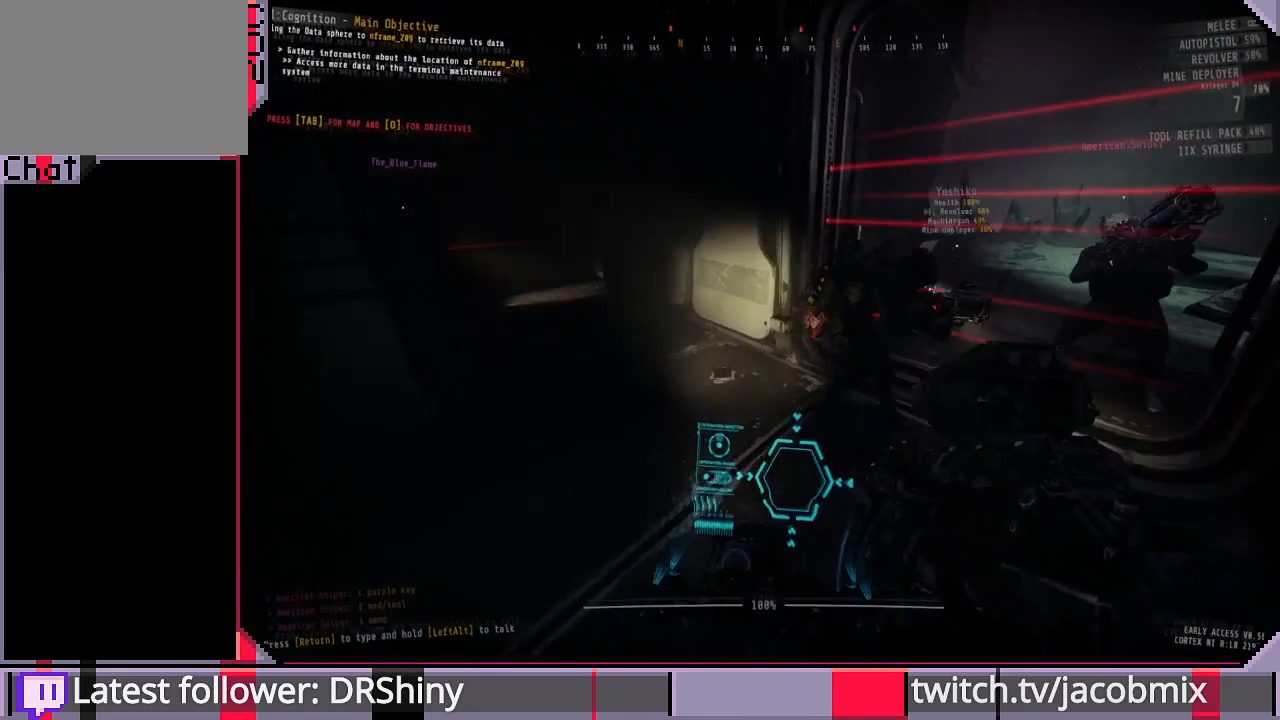
{"keys": ["d", "s"], "mouse": [], "events": [[67, "a", "down"], [233, "a", "up"], [400, "d", "down"], [500, "s", "down"]]}
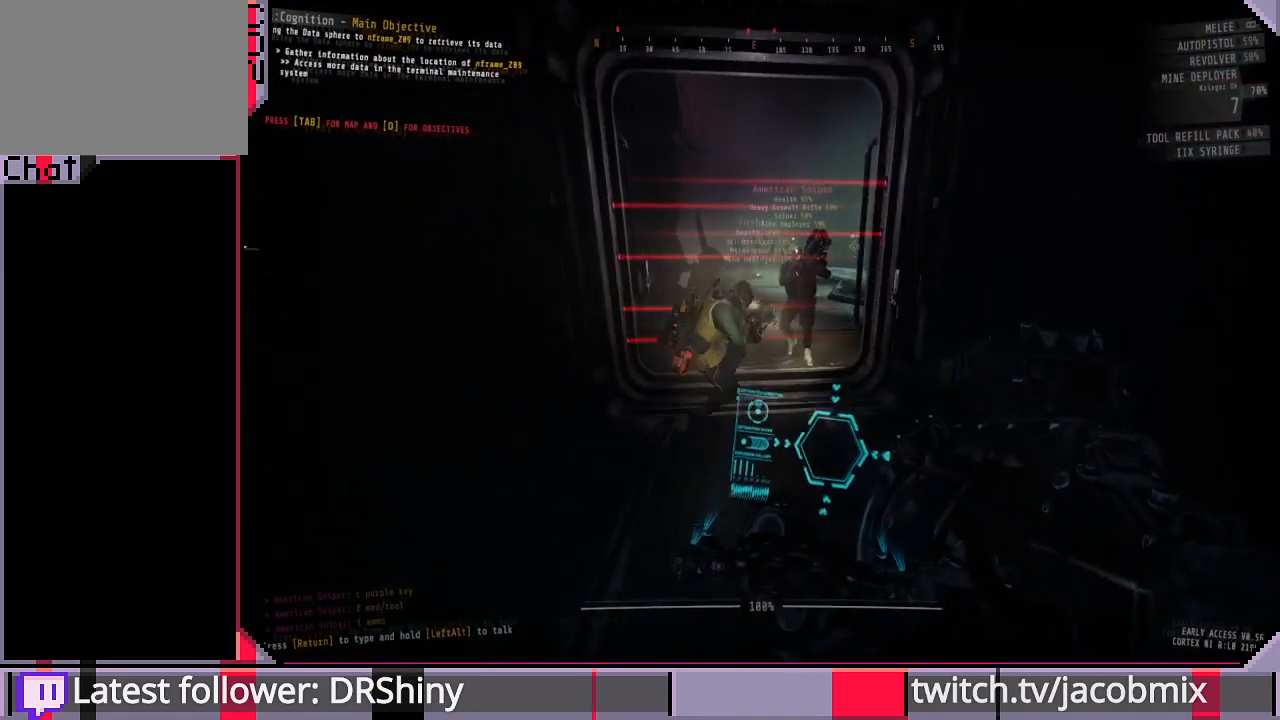
{"keys": [], "mouse": [], "events": [[167, "d", "up"], [233, "s", "up"]]}
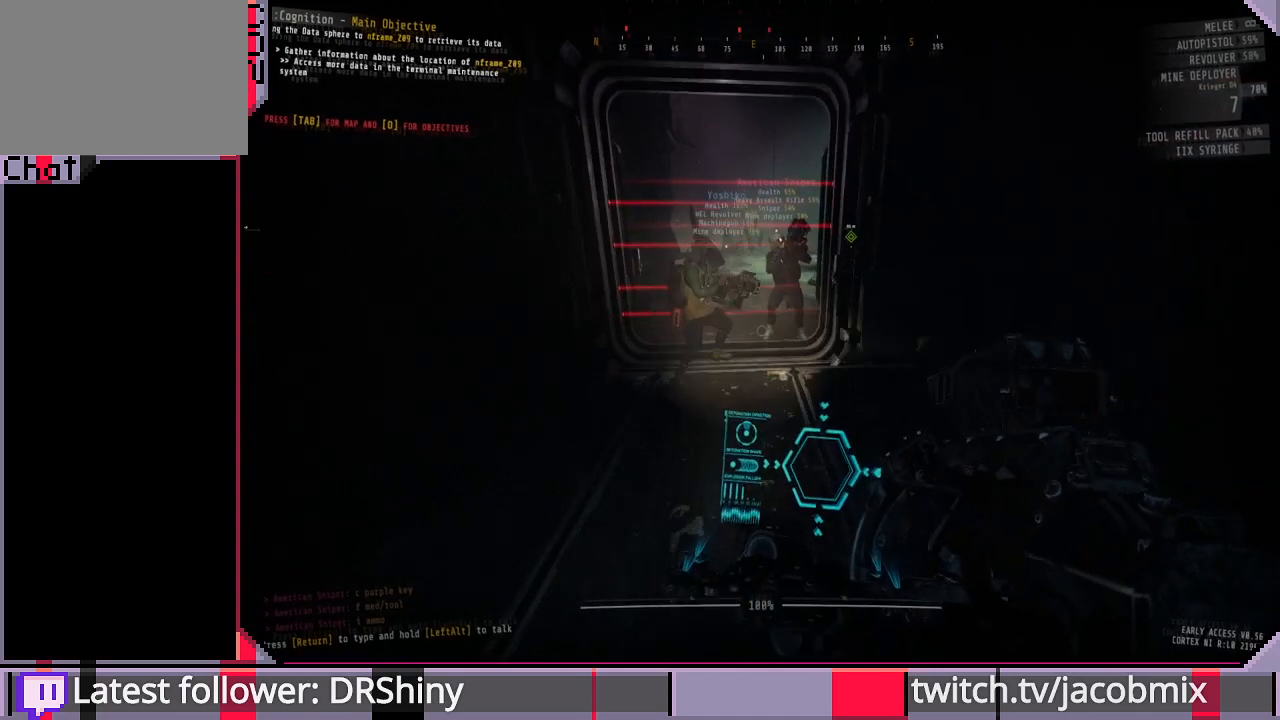
{"keys": [], "mouse": [], "events": [[133, "w", "down"], [367, "w", "up"]]}